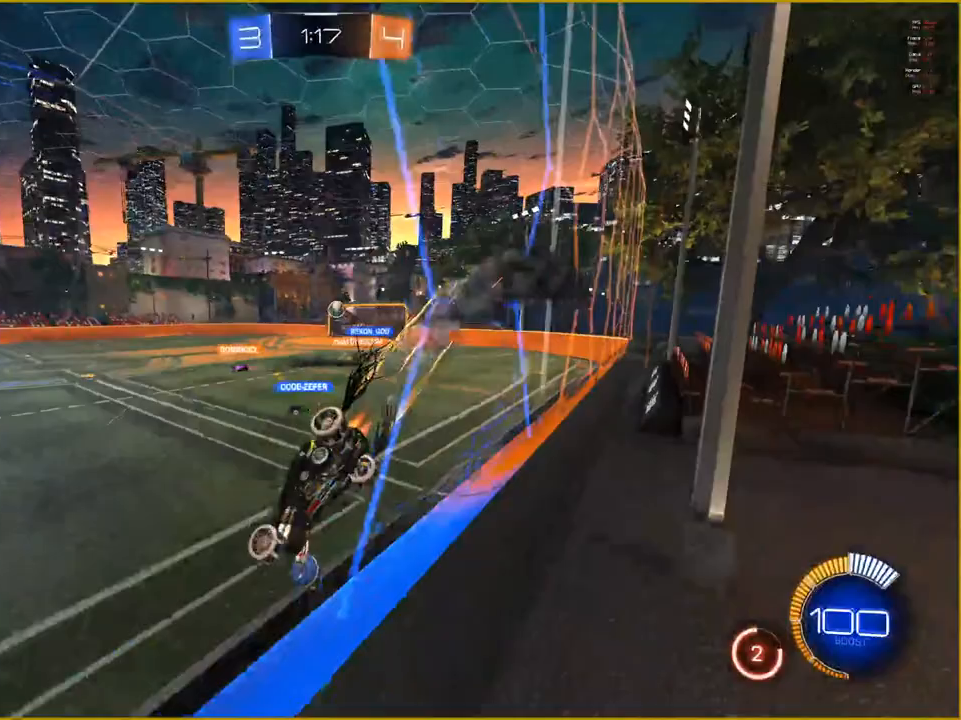
Gameplay with a controller (PlayStation layout); each line is a JSON object with the inputs held at the frame after it. "events" lists button and stick changes between this image and that frame as [ms after this image, input, new state], when the widget could be followed in between.
{"buttons": ["R2"], "left_stick": "right", "right_stick": "center", "events": []}
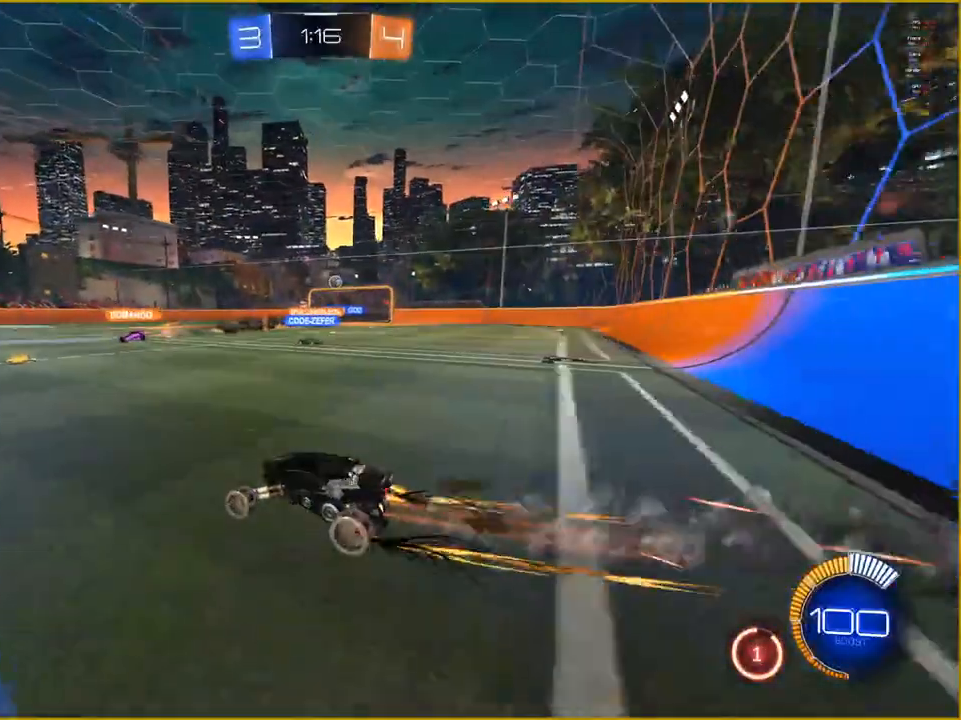
{"buttons": ["R2"], "left_stick": "center", "right_stick": "center", "events": [[167, "left_stick", "center"]]}
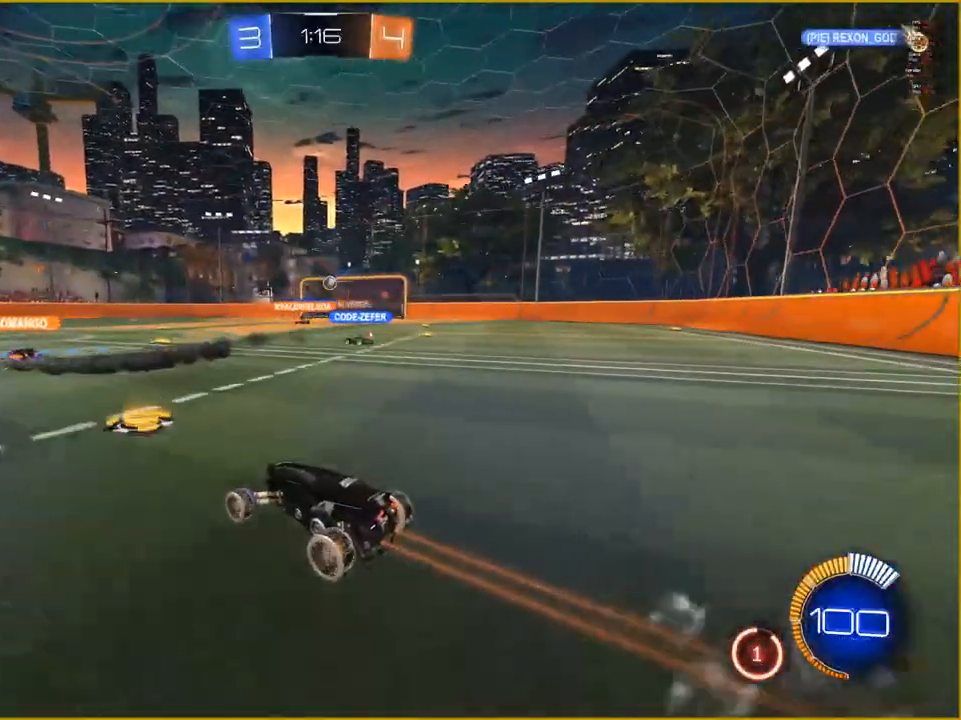
{"buttons": ["R2"], "left_stick": "center", "right_stick": "center", "events": []}
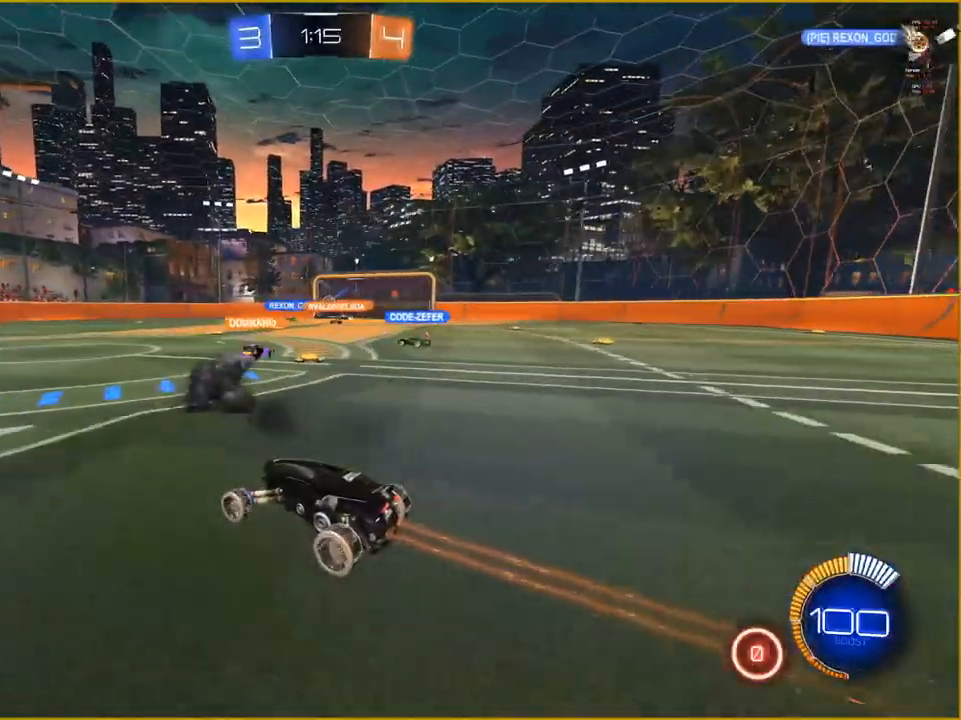
{"buttons": ["R2"], "left_stick": "center", "right_stick": "center", "events": []}
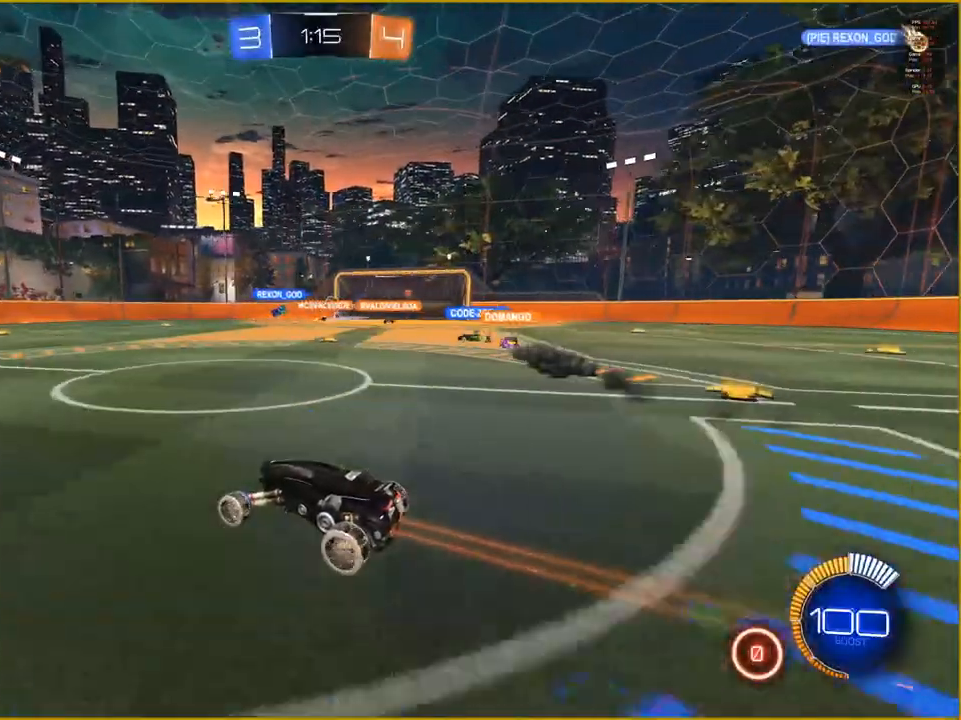
{"buttons": ["R2"], "left_stick": "center", "right_stick": "center", "events": []}
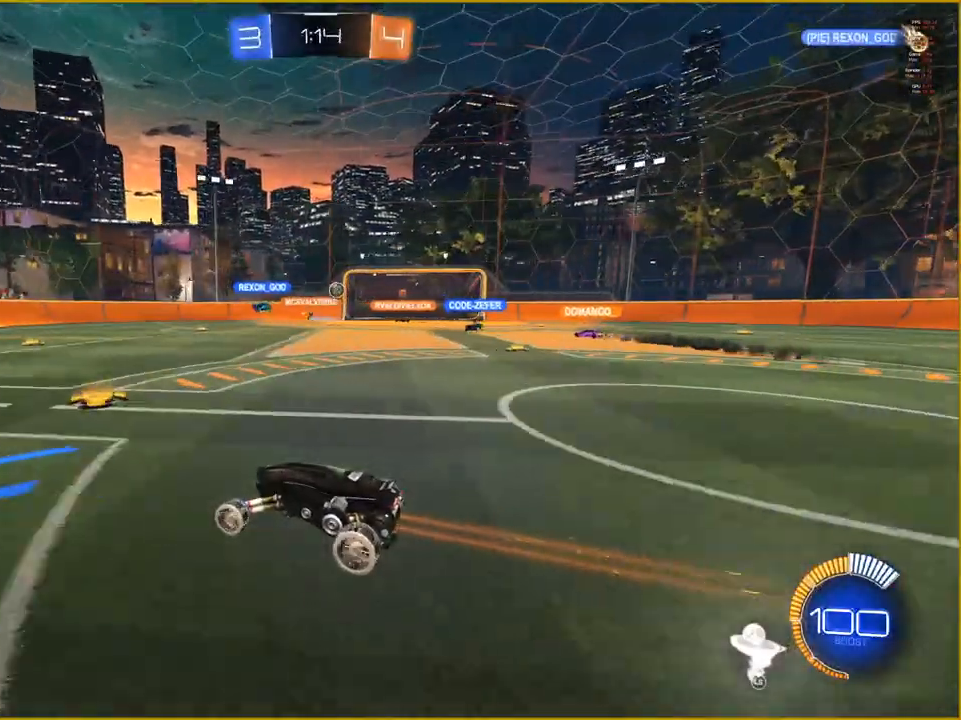
{"buttons": ["R2"], "left_stick": "right", "right_stick": "center", "events": [[150, "left_stick", "right"]]}
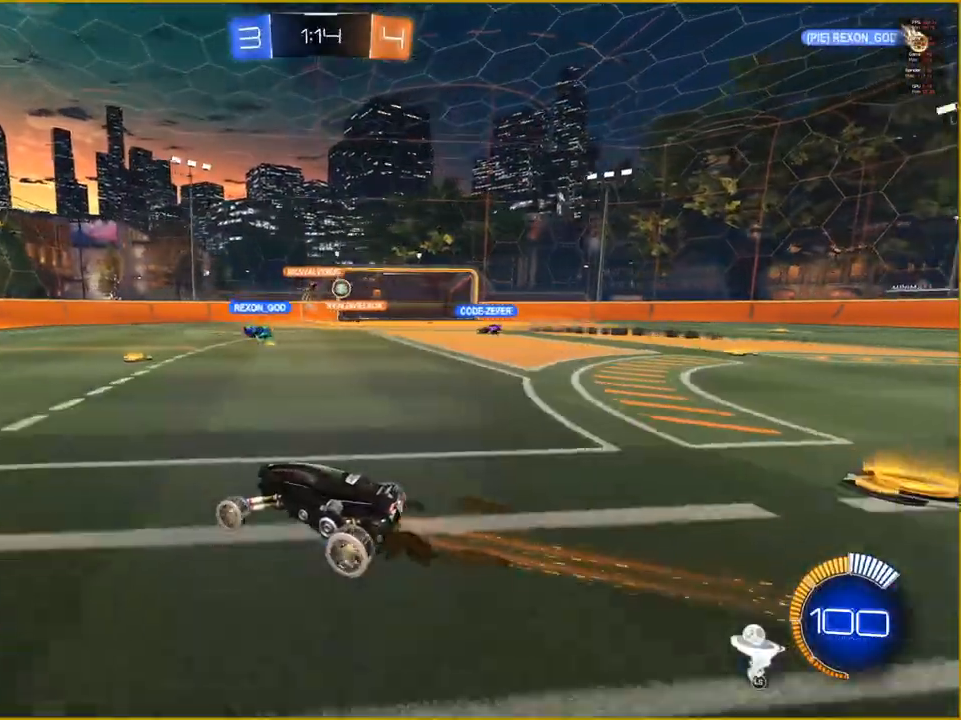
{"buttons": ["R2"], "left_stick": "right", "right_stick": "center", "events": []}
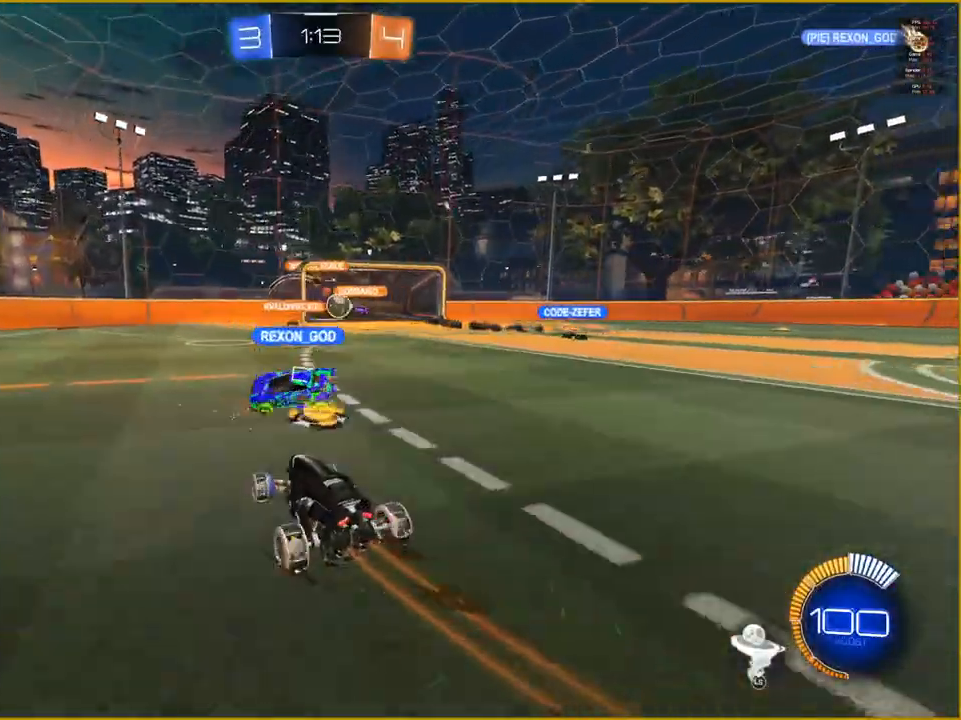
{"buttons": ["R2"], "left_stick": "left", "right_stick": "center", "events": [[300, "left_stick", "center"], [350, "left_stick", "left"]]}
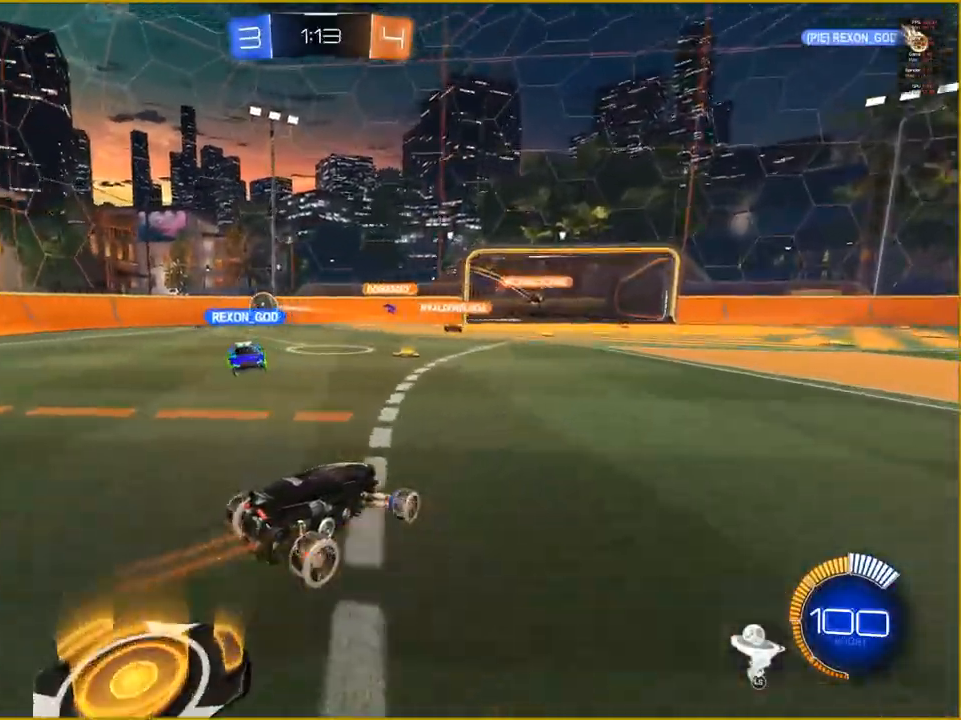
{"buttons": ["R2"], "left_stick": "left", "right_stick": "center", "events": []}
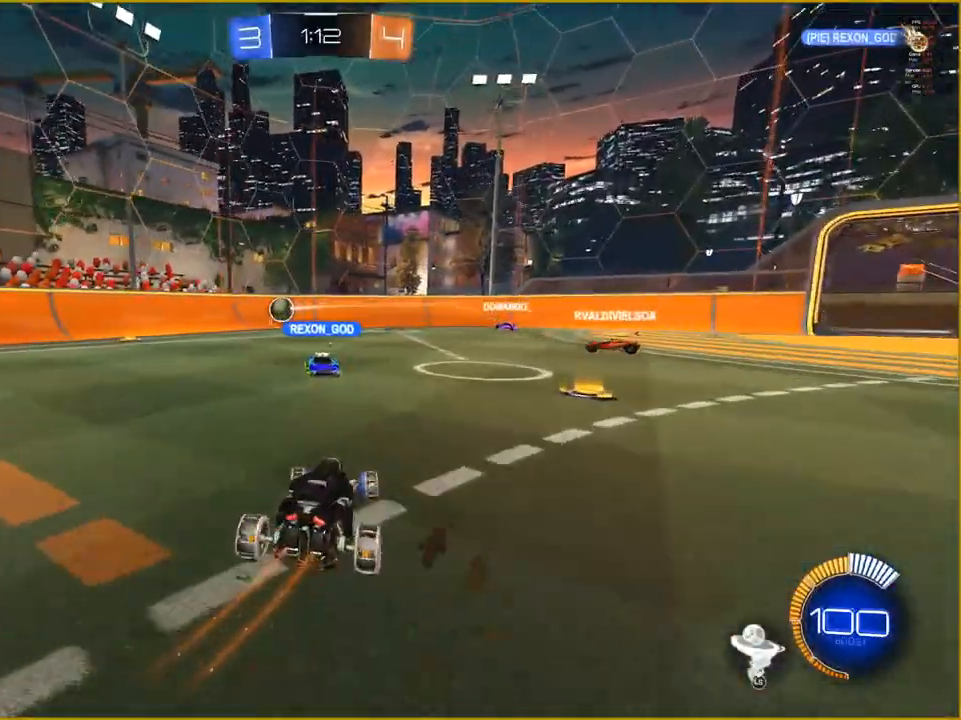
{"buttons": ["R2"], "left_stick": "left", "right_stick": "center", "events": []}
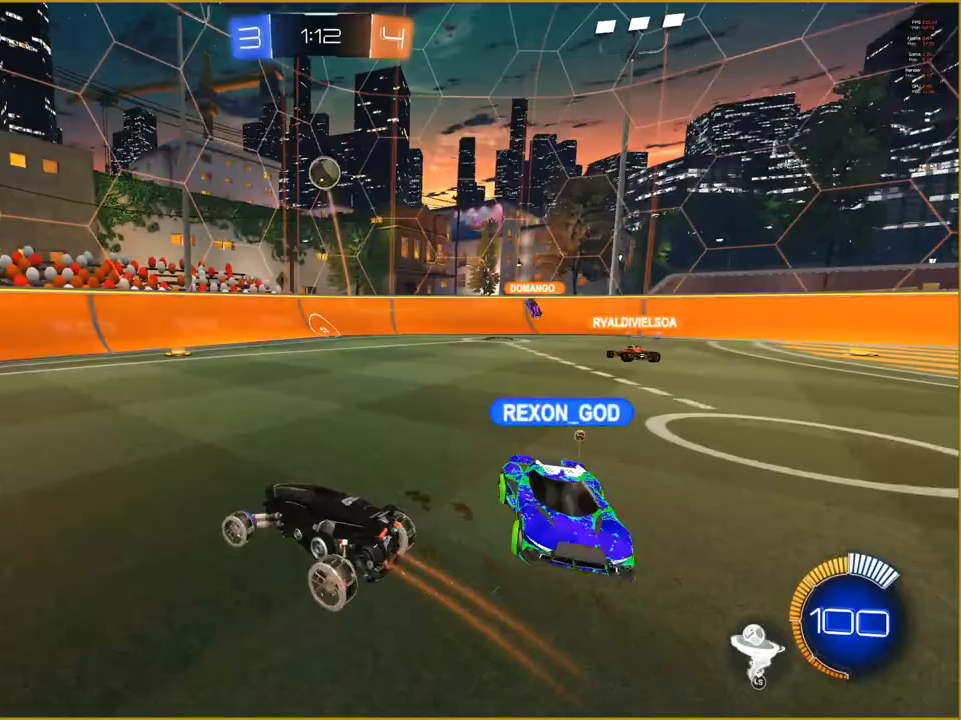
{"buttons": ["R2"], "left_stick": "left", "right_stick": "center", "events": []}
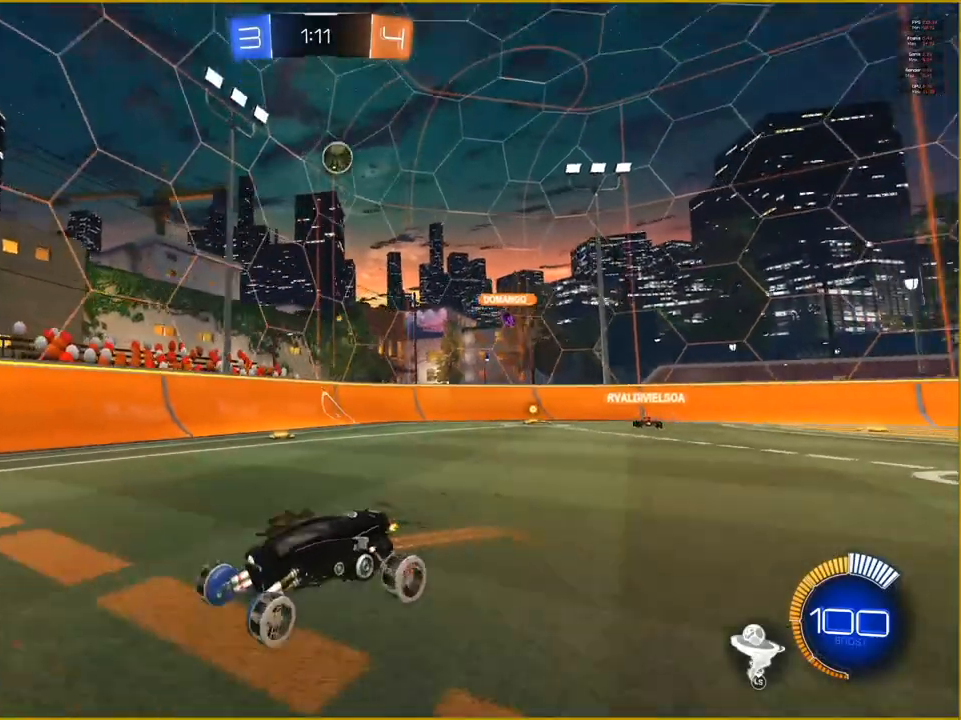
{"buttons": ["R2"], "left_stick": "center", "right_stick": "center", "events": [[150, "left_stick", "center"]]}
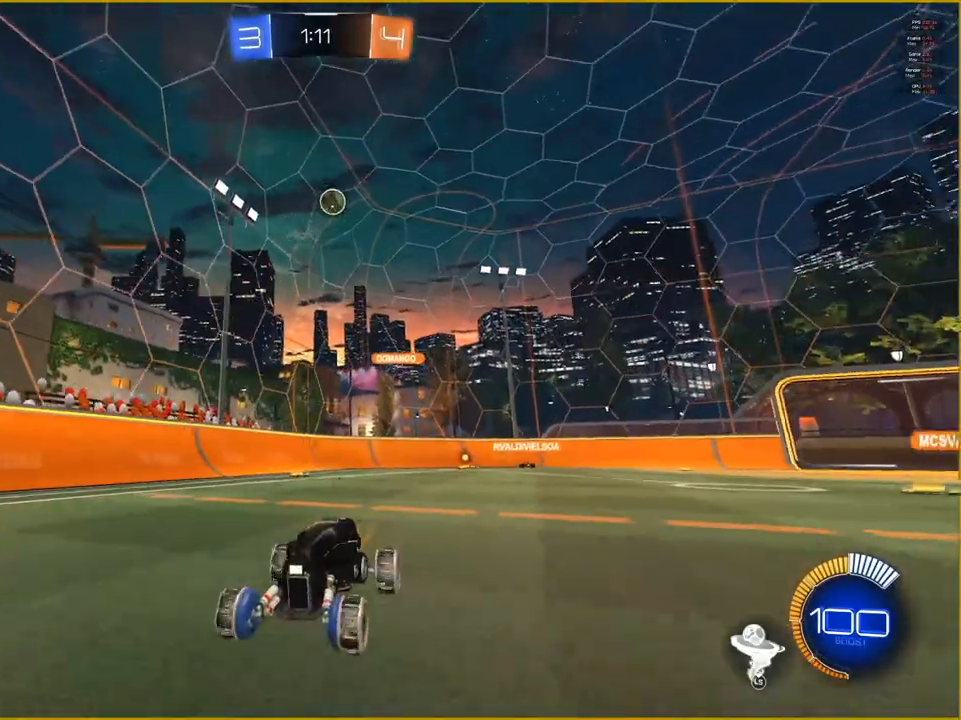
{"buttons": [], "left_stick": "right", "right_stick": "center", "events": [[17, "left_stick", "right"], [83, "R2", "up"], [133, "L1", "down"], [467, "L1", "up"]]}
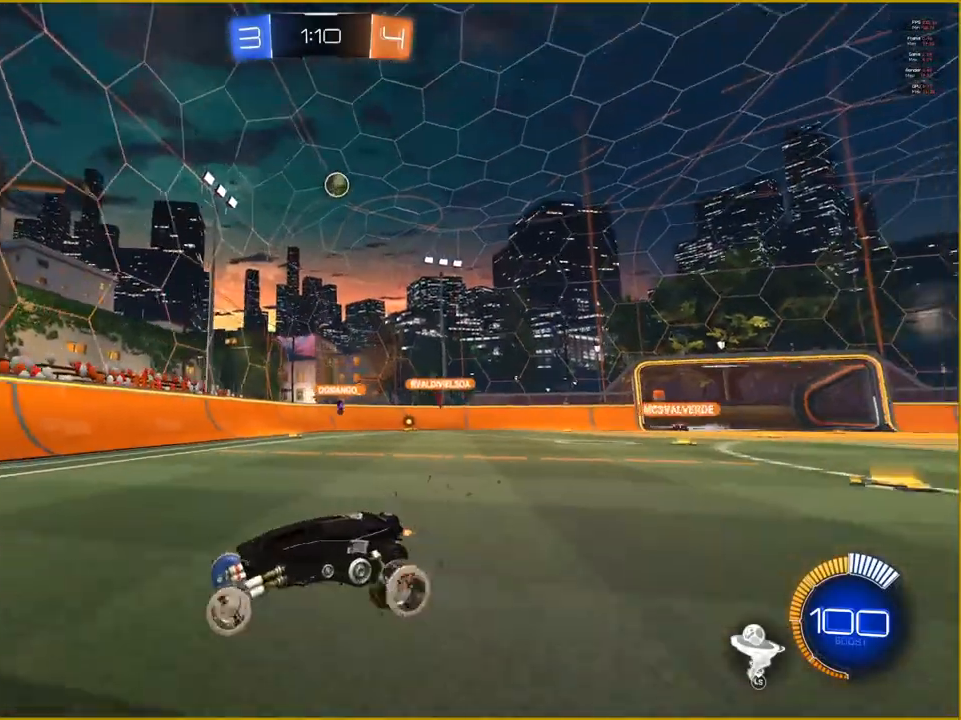
{"buttons": ["L1", "R2"], "left_stick": "right", "right_stick": "center", "events": [[50, "R2", "down"], [417, "L1", "down"]]}
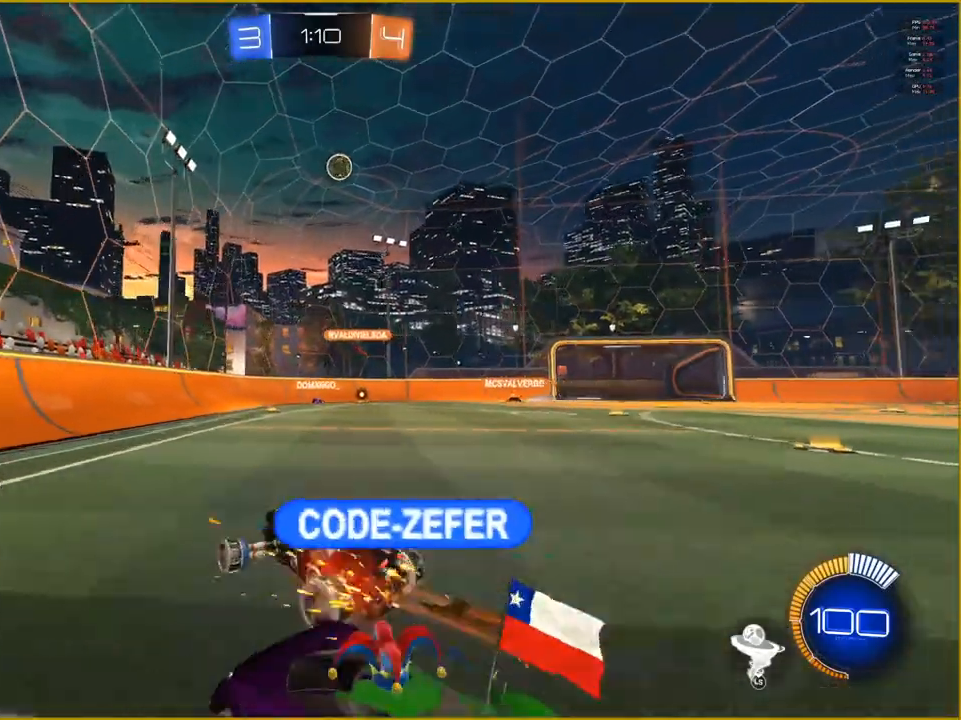
{"buttons": ["R2"], "left_stick": "left", "right_stick": "center", "events": [[67, "L1", "up"], [483, "left_stick", "left"]]}
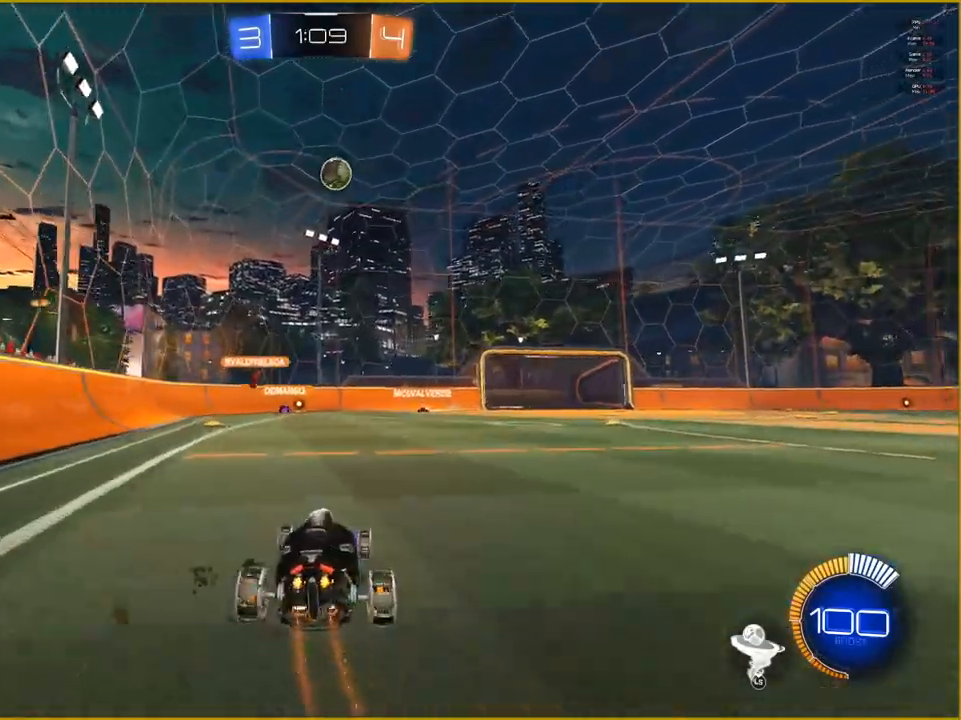
{"buttons": ["R1", "R2"], "left_stick": "right", "right_stick": "center", "events": [[150, "R1", "down"], [200, "left_stick", "center"], [250, "left_stick", "right"]]}
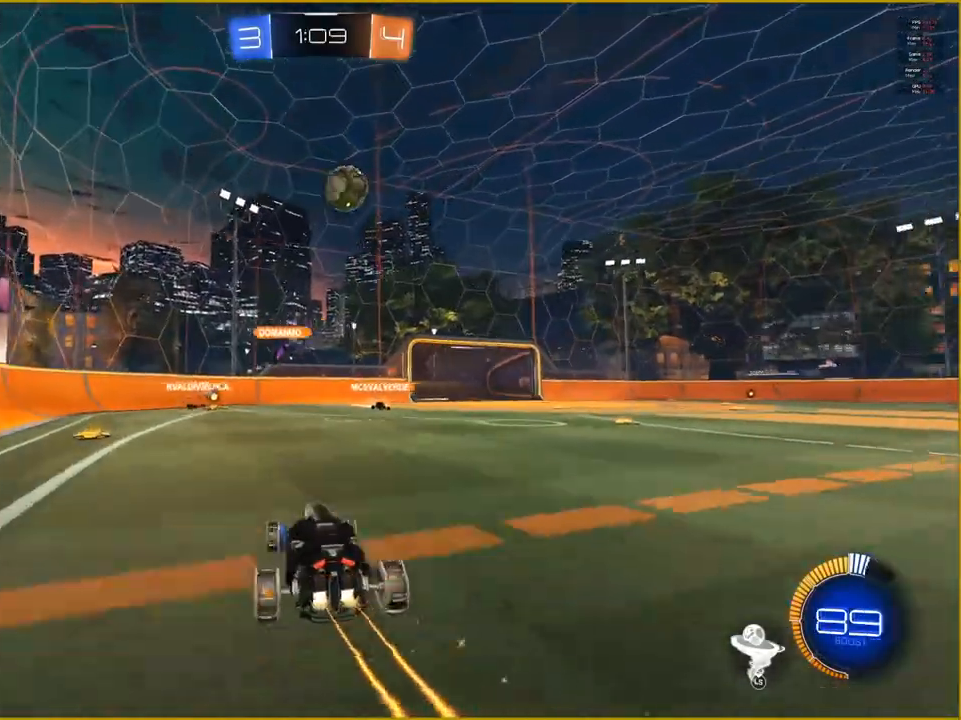
{"buttons": ["R2"], "left_stick": "right", "right_stick": "center", "events": [[167, "R1", "up"]]}
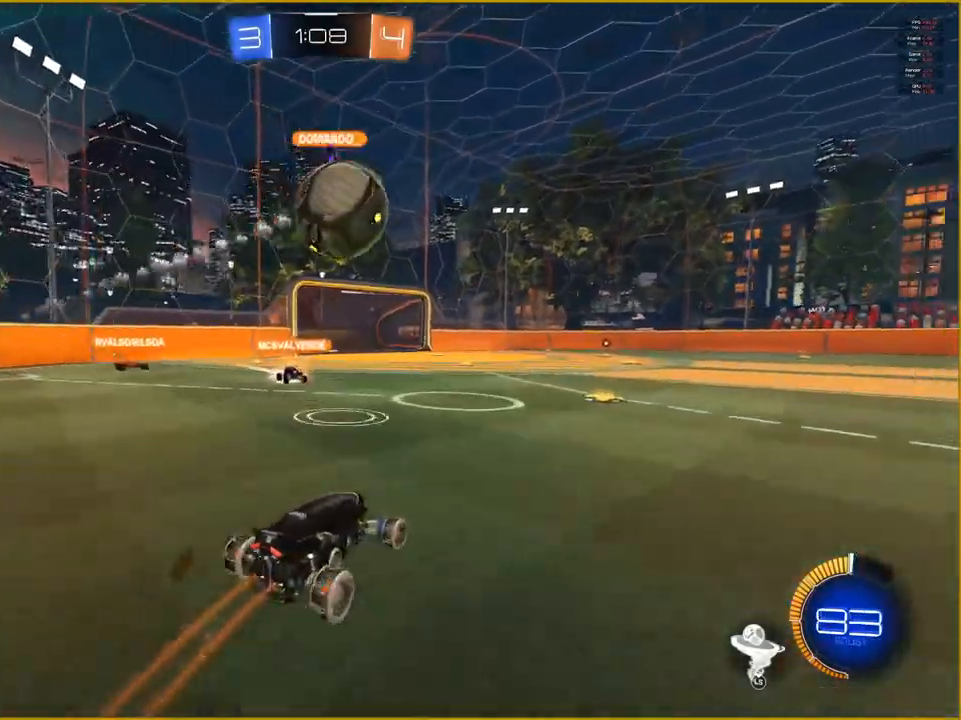
{"buttons": ["R2"], "left_stick": "right", "right_stick": "center", "events": []}
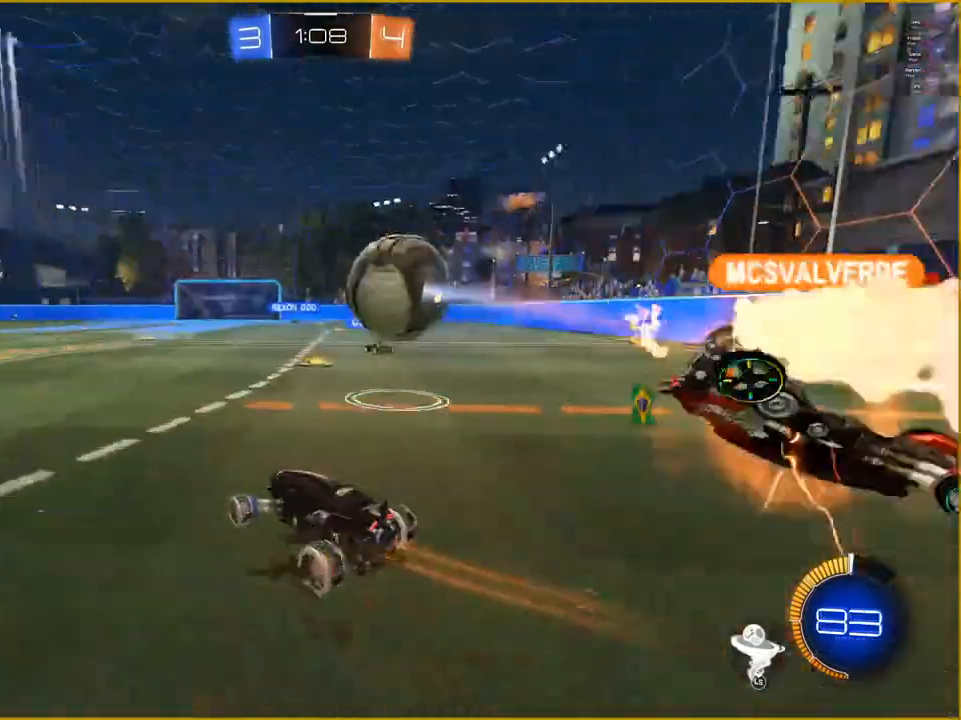
{"buttons": ["R1", "R2"], "left_stick": "center", "right_stick": "center", "events": [[283, "R1", "down"], [367, "left_stick", "center"]]}
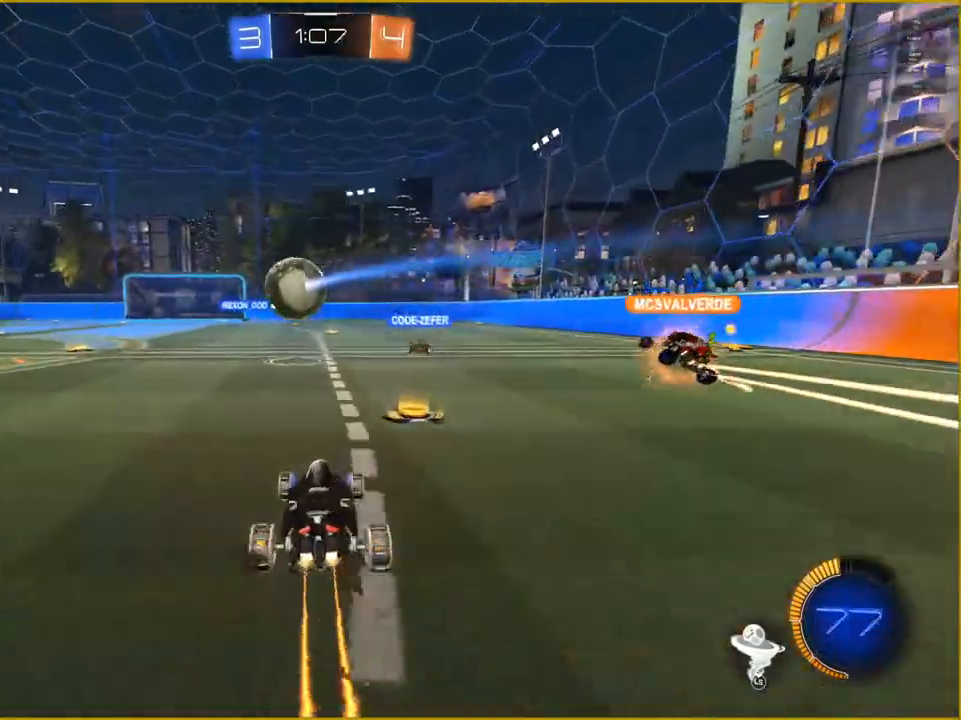
{"buttons": ["CROSS", "R2"], "left_stick": "up", "right_stick": "center", "events": [[183, "R1", "up"], [233, "left_stick", "up"], [333, "CROSS", "down"], [333, "L1", "down"], [400, "CROSS", "up"], [450, "L1", "up"], [483, "CROSS", "down"]]}
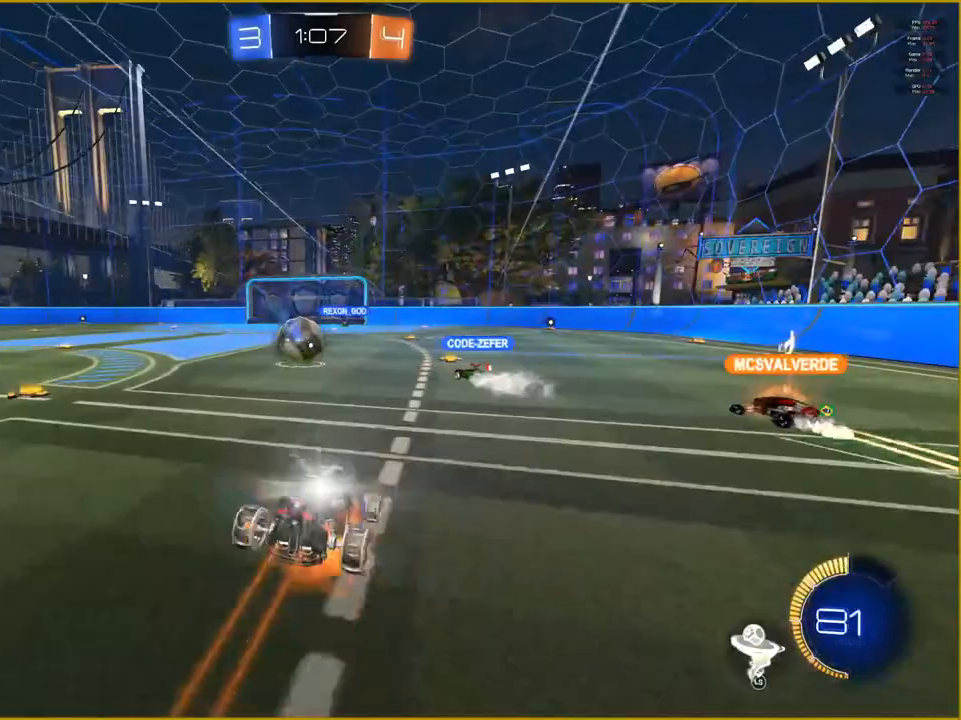
{"buttons": [], "left_stick": "center", "right_stick": "center", "events": [[50, "left_stick", "center"], [83, "CROSS", "up"], [133, "R2", "up"]]}
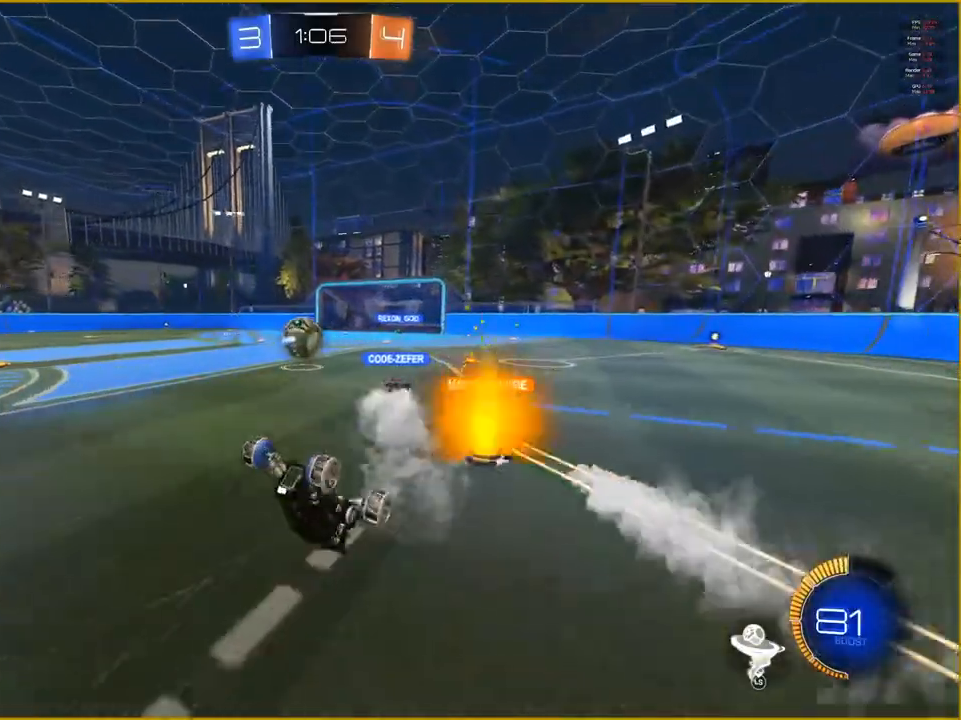
{"buttons": ["R2"], "left_stick": "center", "right_stick": "center", "events": [[267, "R2", "down"]]}
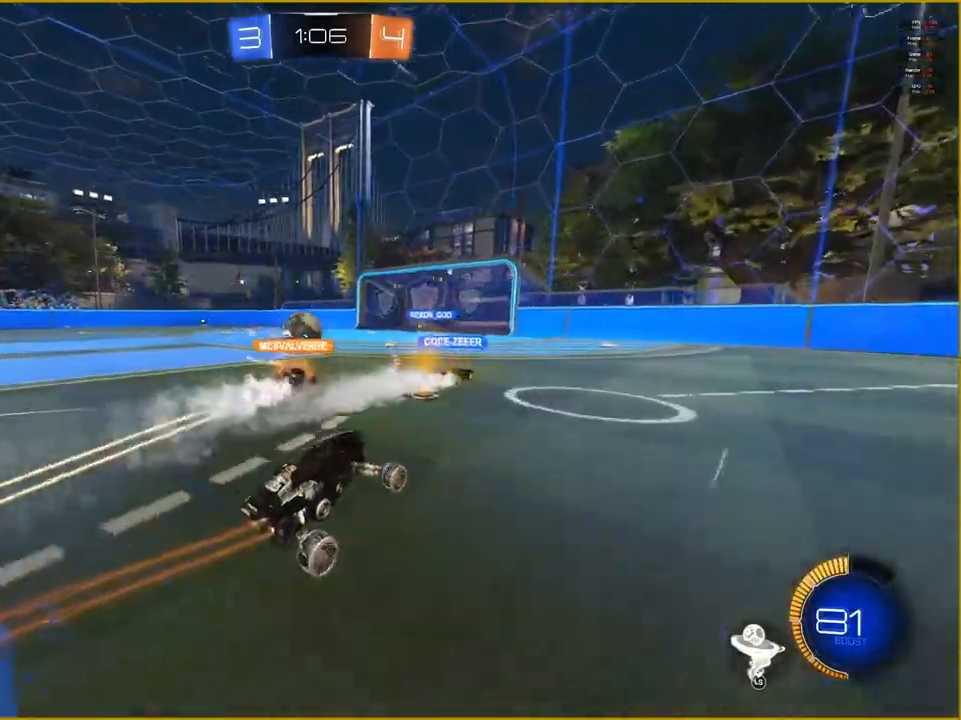
{"buttons": ["R2"], "left_stick": "center", "right_stick": "center", "events": []}
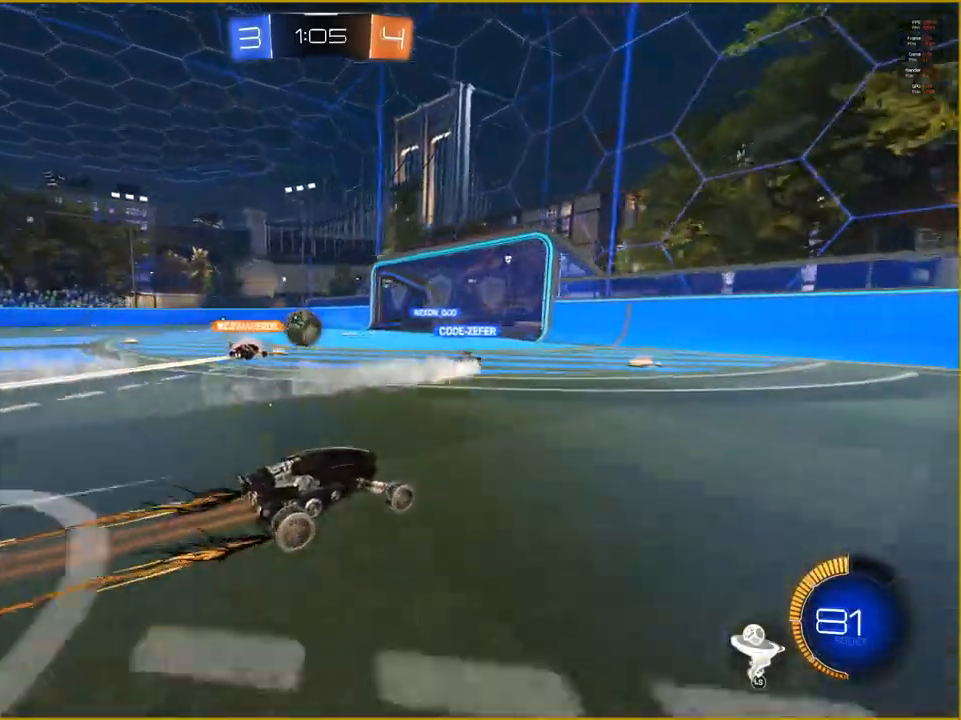
{"buttons": ["R2"], "left_stick": "left", "right_stick": "center", "events": [[183, "left_stick", "left"]]}
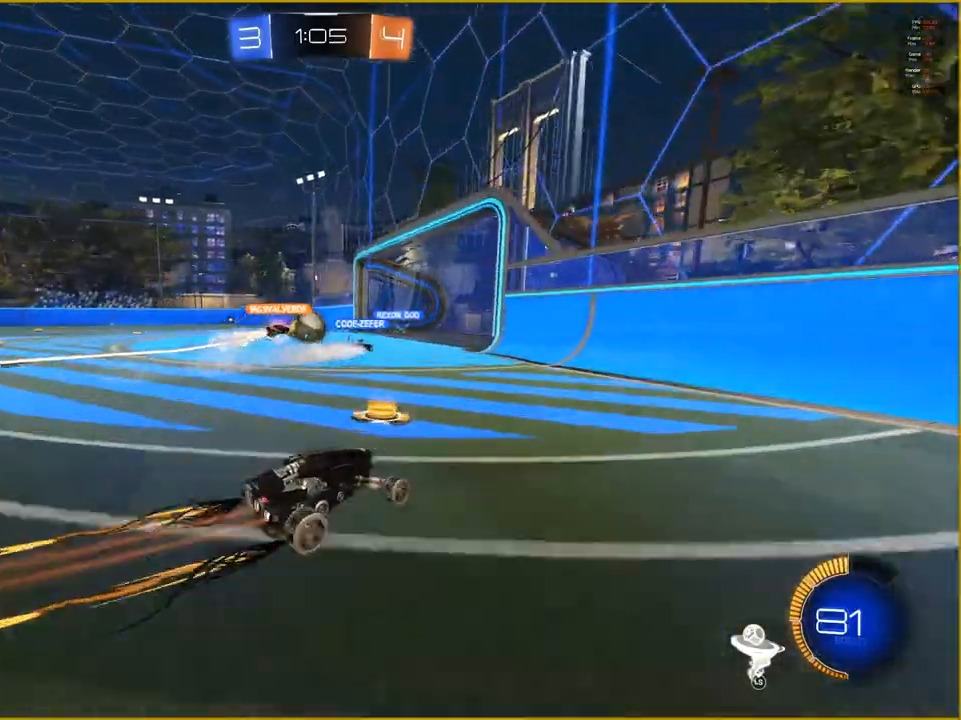
{"buttons": ["R2"], "left_stick": "left", "right_stick": "center", "events": []}
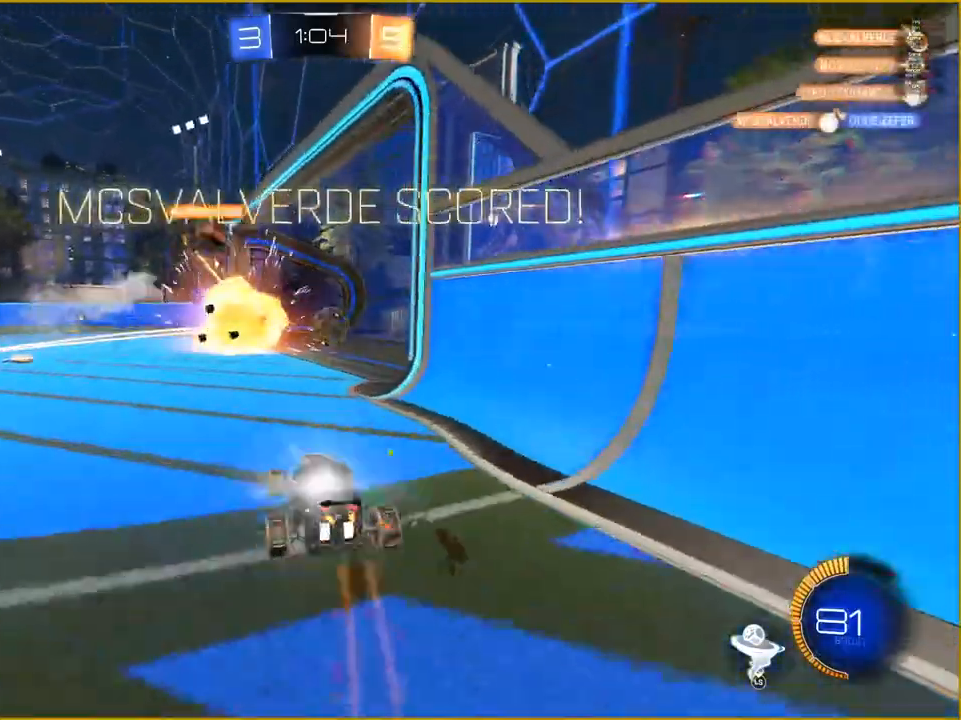
{"buttons": [], "left_stick": "center", "right_stick": "center", "events": [[33, "left_stick", "center"], [100, "R2", "up"]]}
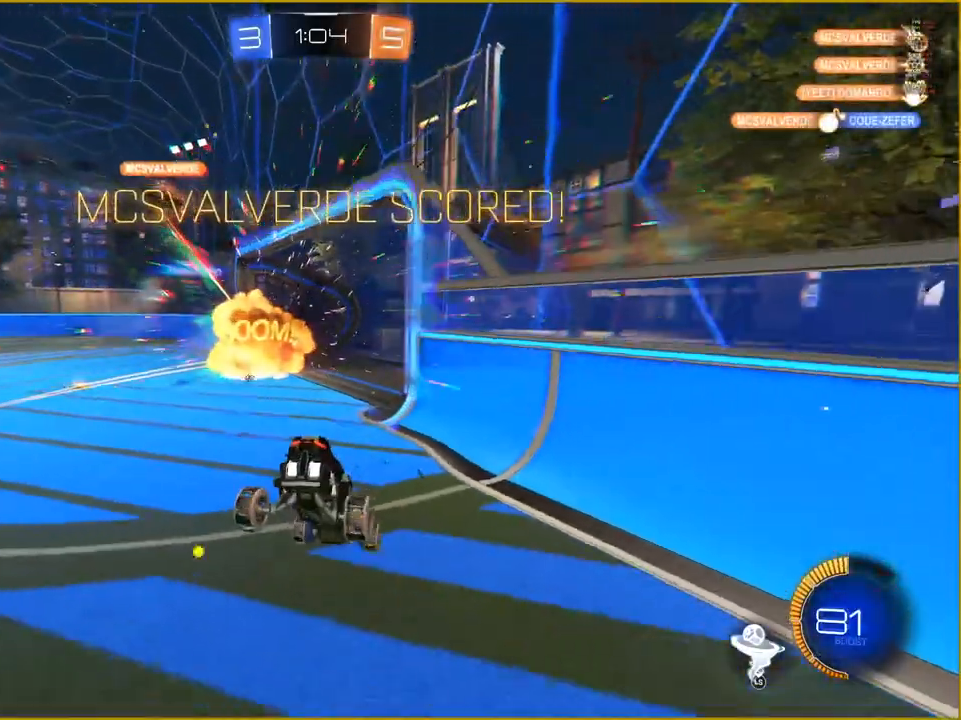
{"buttons": ["CROSS", "L1"], "left_stick": "down", "right_stick": "center", "events": [[183, "left_stick", "down-right"], [250, "left_stick", "down"], [317, "L1", "down"], [333, "CROSS", "down"], [433, "CROSS", "up"], [500, "CROSS", "down"]]}
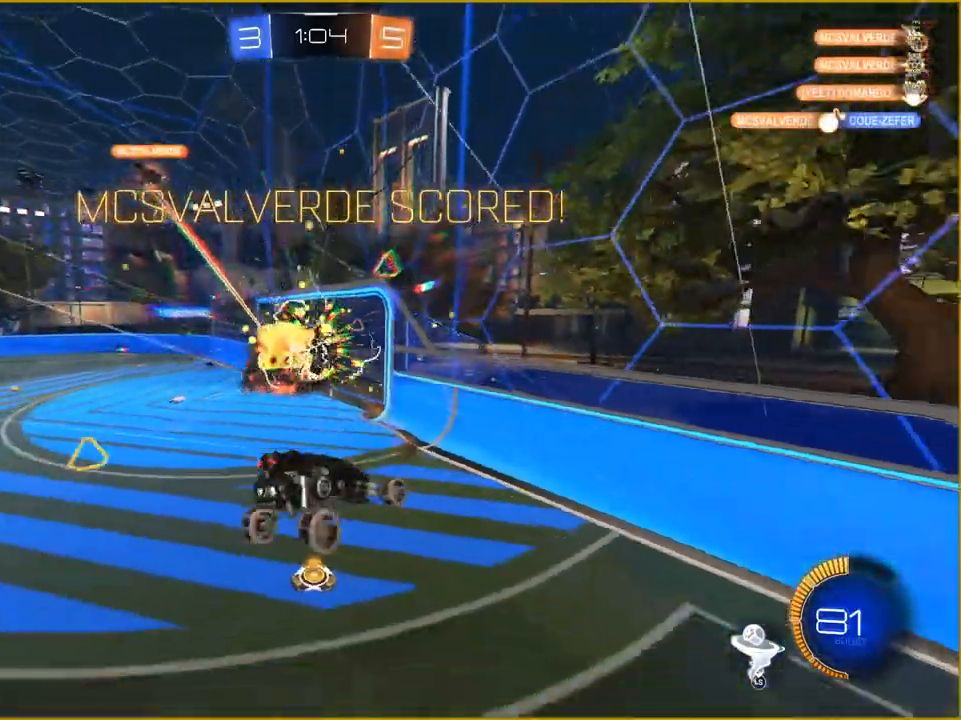
{"buttons": [], "left_stick": "down", "right_stick": "center", "events": [[133, "CROSS", "up"], [383, "L1", "up"]]}
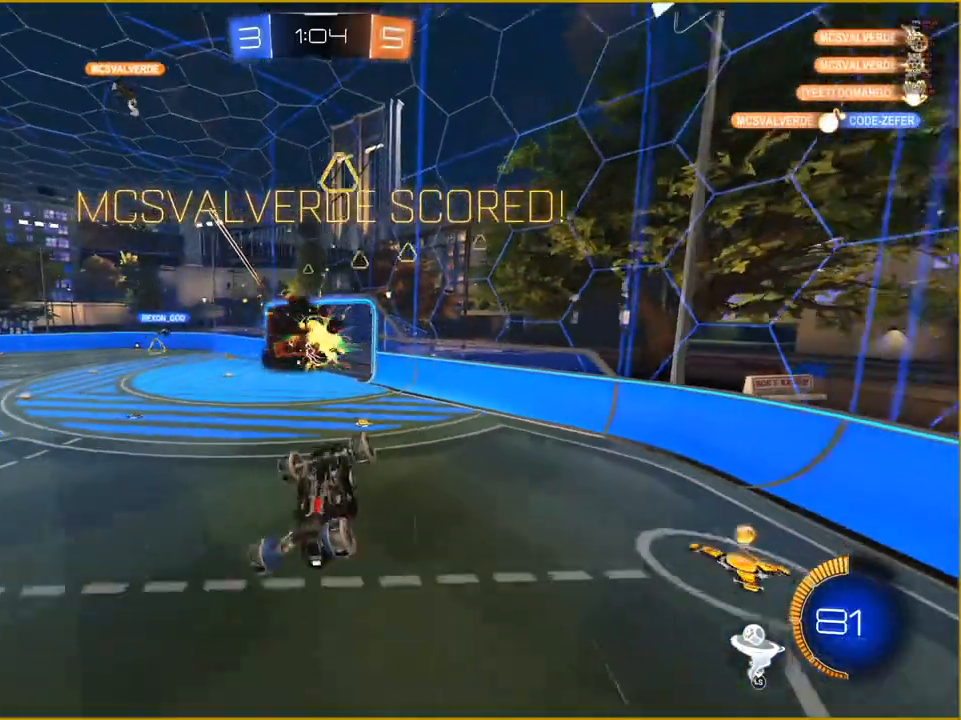
{"buttons": [], "left_stick": "center", "right_stick": "center", "events": [[350, "left_stick", "center"]]}